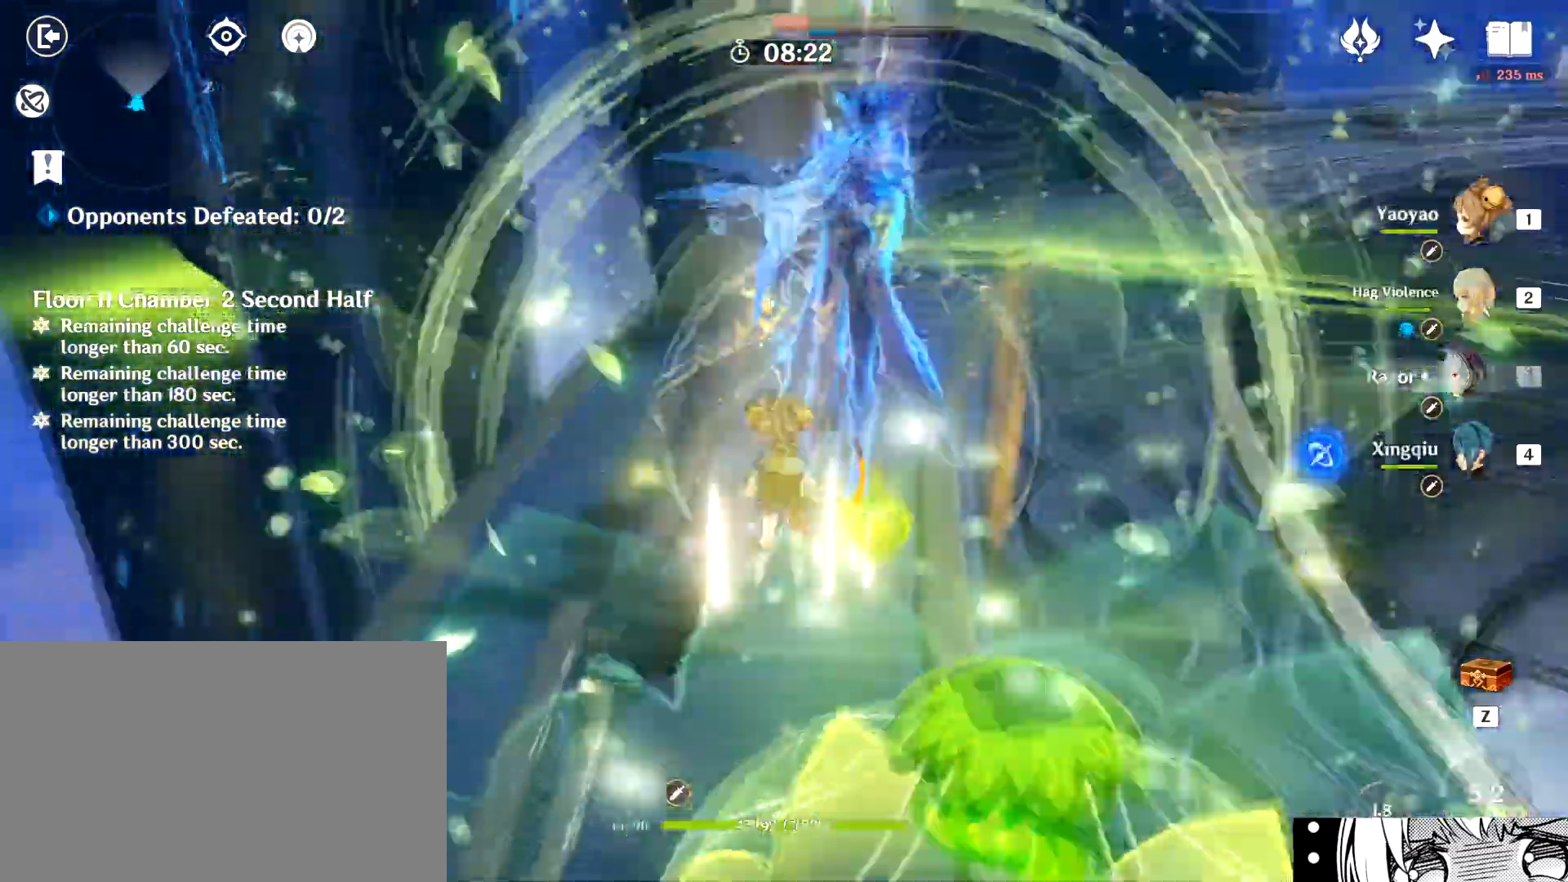
Gameplay with keyboard and mouse; each line is a JSON object with the keys and mouse buttons held at the frame after it. "events" lists presses ("down") and releases ("up") of "1", "2", "3", "4", "5", "a", "alt", "b", "c", "ctrl", "d", "e", "f", "g", "q", "r", "s", "shift", "space", "t", "tab", "tilde", "v", "w", "x", "z", "mouse_left", "mouse_wheel", "mouse_right", "mouse_mb4" and "mouse_mb5" between this image and that frame as [ms after this image, input, new state], when the widget could be followed in between. "mouse_left", "mouse_wheel", "mouse_right", "mouse_mb4", "mouse_mb5" = the "left", "wheel", "right", "mb4", "mb5" buttons of the "mouse" list. No other keys are recorded. "wheel" means that the mouse wheel is clicked or scrolled. Mouse movement is not recorded.
{"keys": ["w"], "mouse": [], "events": [[34, "s", "up"], [84, "shift", "up"], [317, "e", "down"], [351, "e", "up"]]}
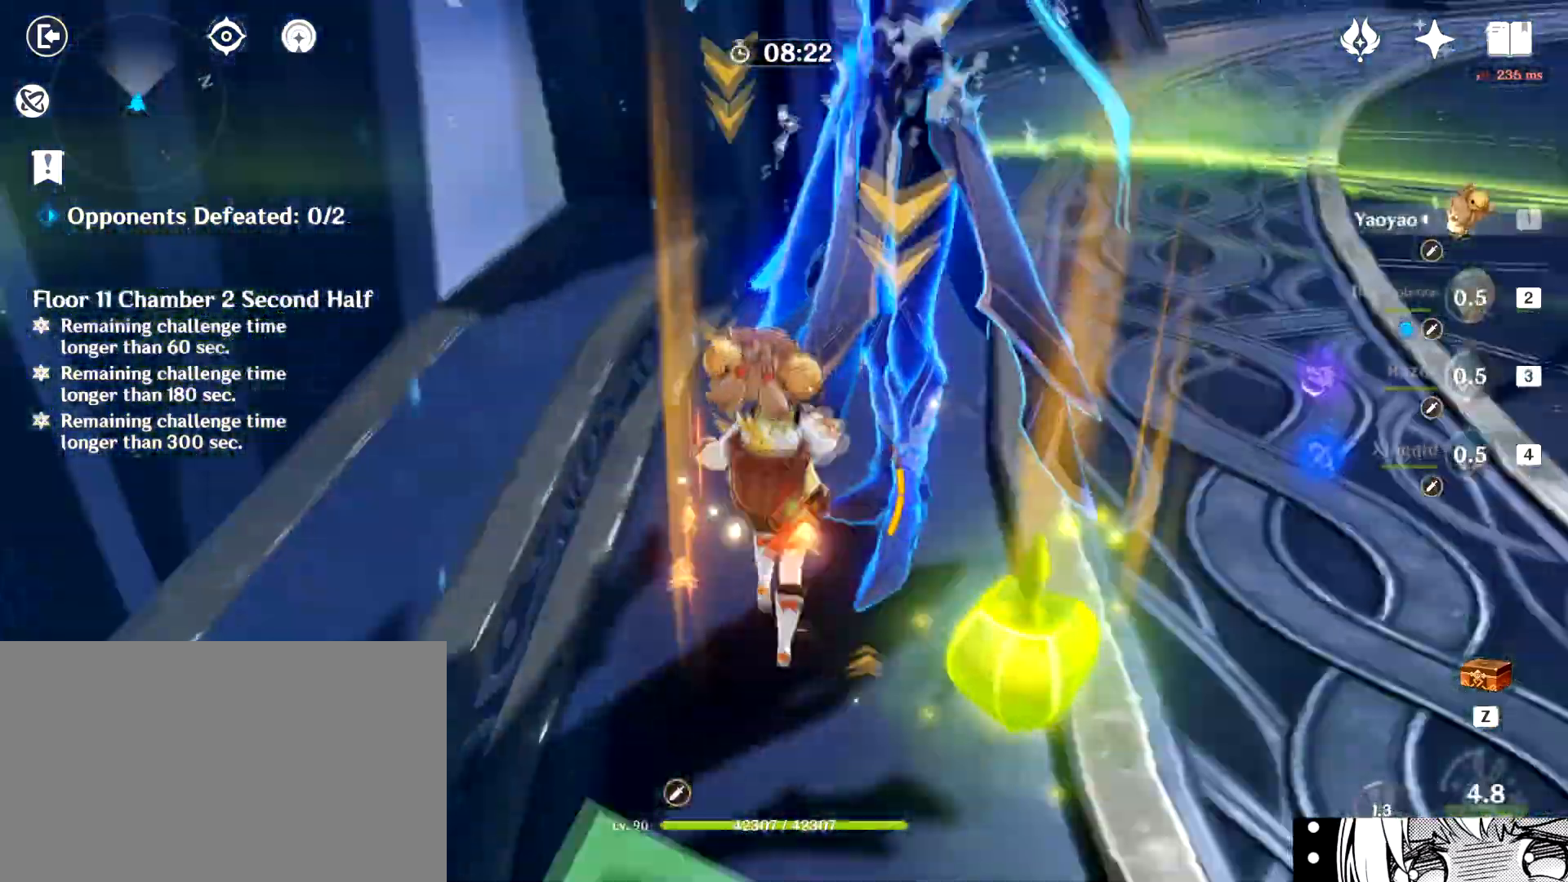
{"keys": ["s", "w"], "mouse": ["left"], "events": [[66, "w", "up"], [100, "d", "down"], [150, "shift", "down"], [300, "shift", "up"], [333, "w", "down"], [417, "d", "up"], [467, "s", "down"], [500, "mouse_left", "down"]]}
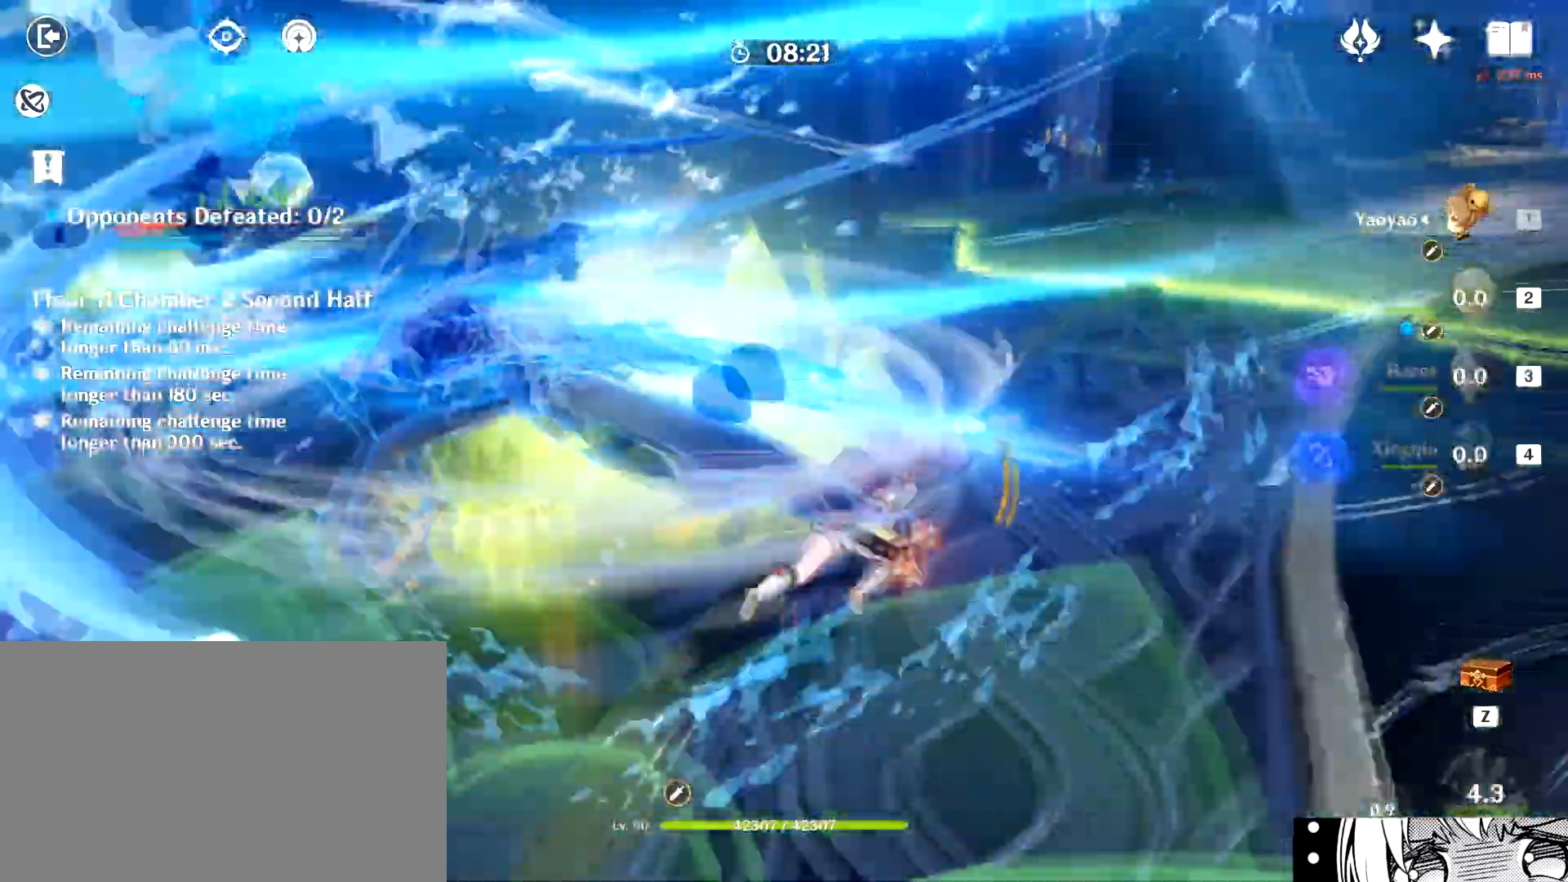
{"keys": ["a", "w"], "mouse": []}
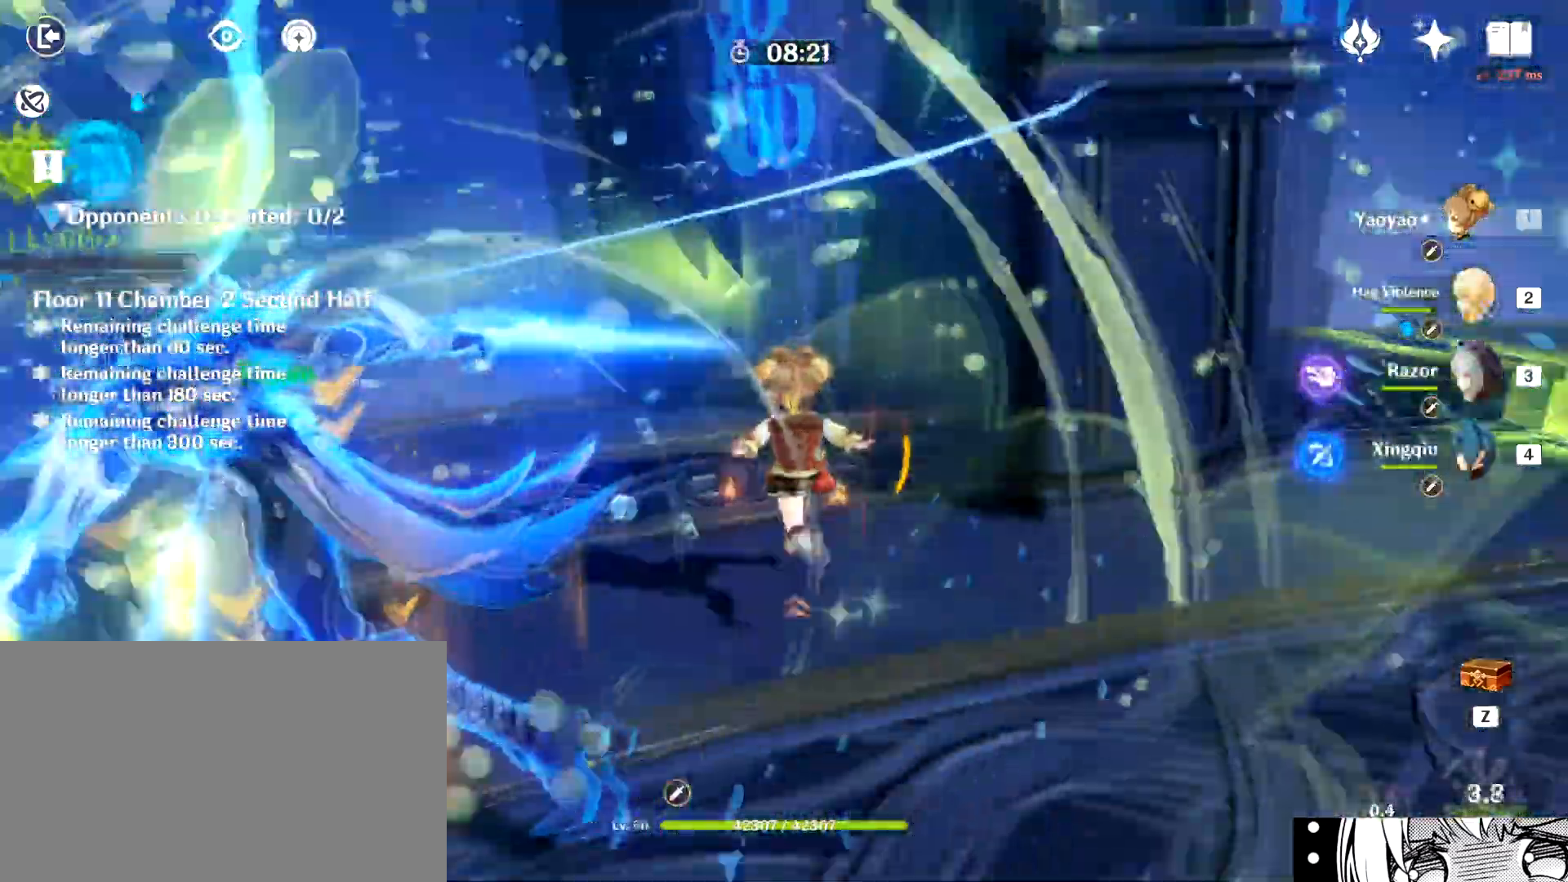
{"keys": ["a", "e", "w"], "mouse": [], "events": [[83, "a", "up"], [133, "e", "down"], [167, "a", "down"]]}
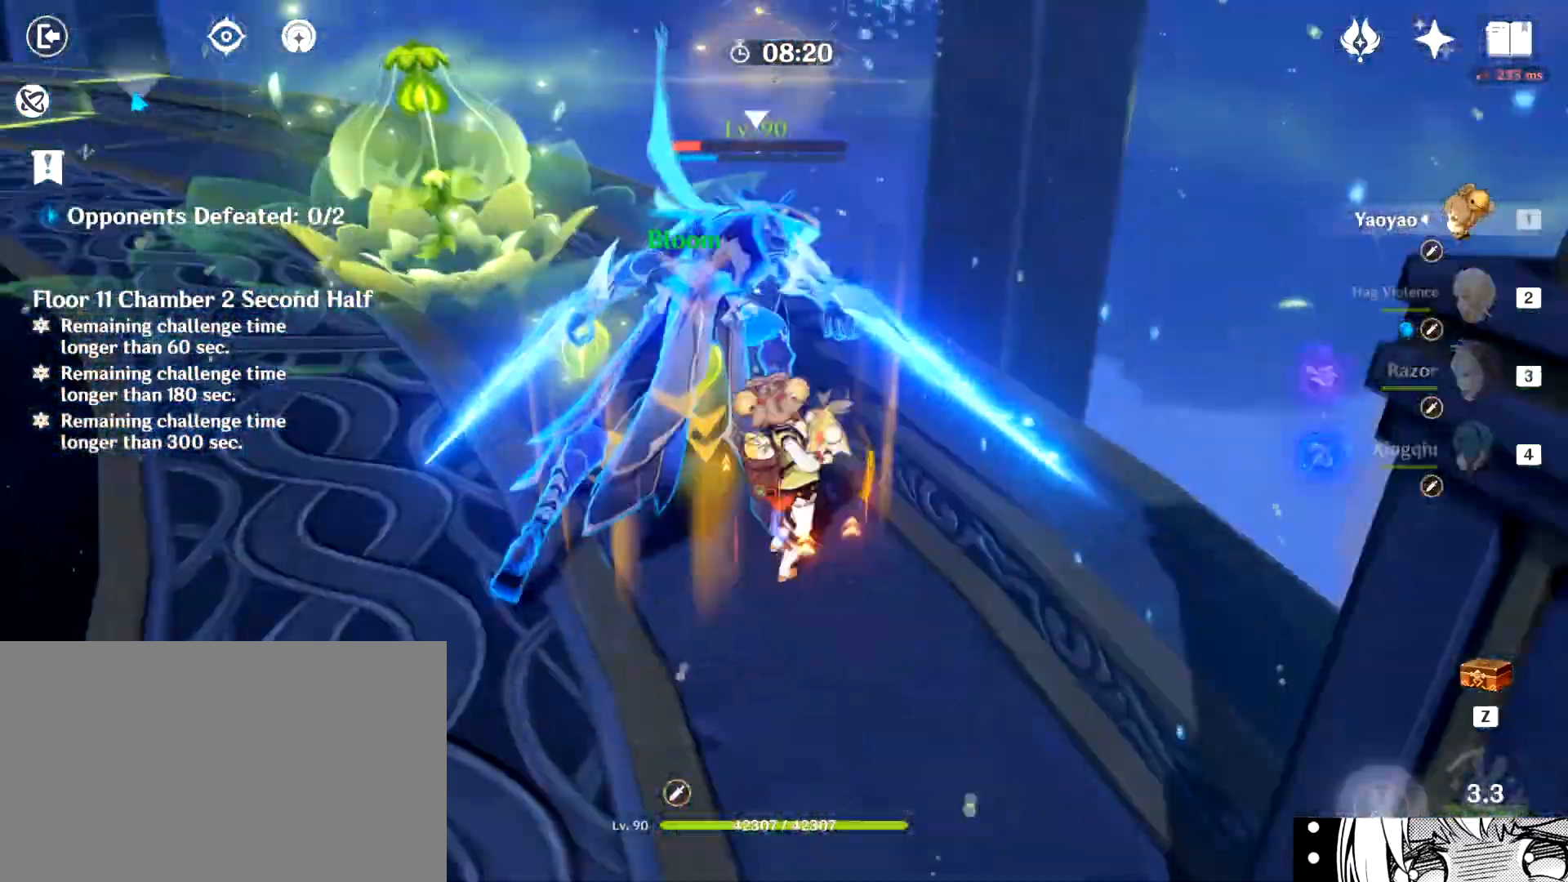
{"keys": ["a", "shift"], "mouse": [], "events": [[50, "e", "up"], [150, "e", "down"], [384, "e", "up"], [384, "w", "up"], [501, "shift", "down"]]}
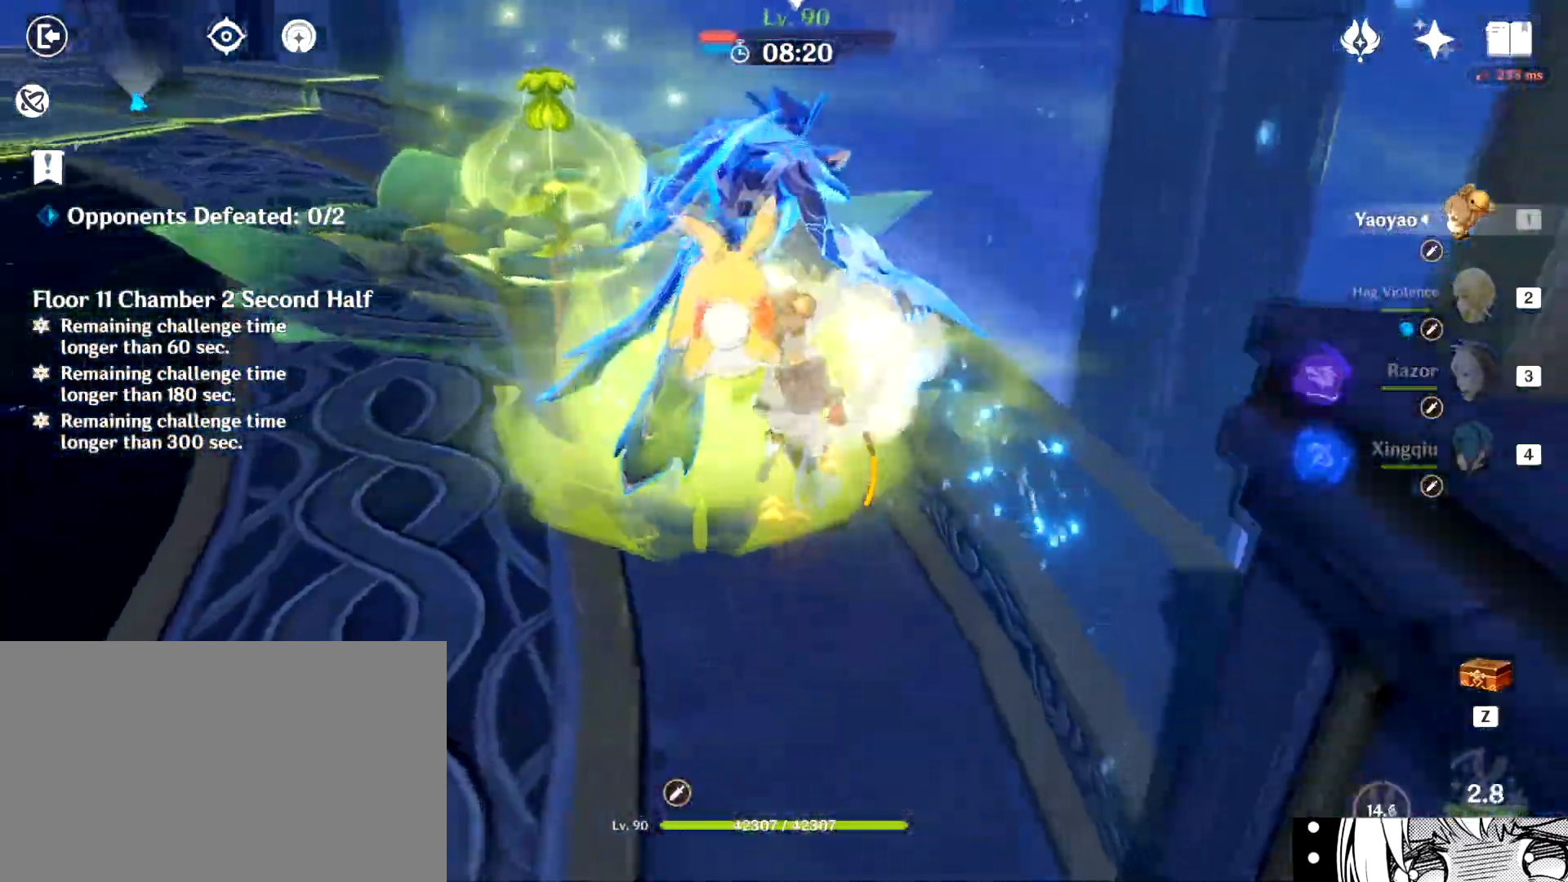
{"keys": ["w"], "mouse": [], "events": [[66, "shift", "up"], [116, "a", "up"], [150, "a", "down"], [150, "w", "down"], [200, "shift", "down"], [200, "w", "up"], [300, "mouse_left", "down"], [300, "w", "down"], [350, "mouse_left", "up"], [383, "shift", "up"], [433, "a", "up"], [433, "mouse_left", "down"], [484, "mouse_left", "up"]]}
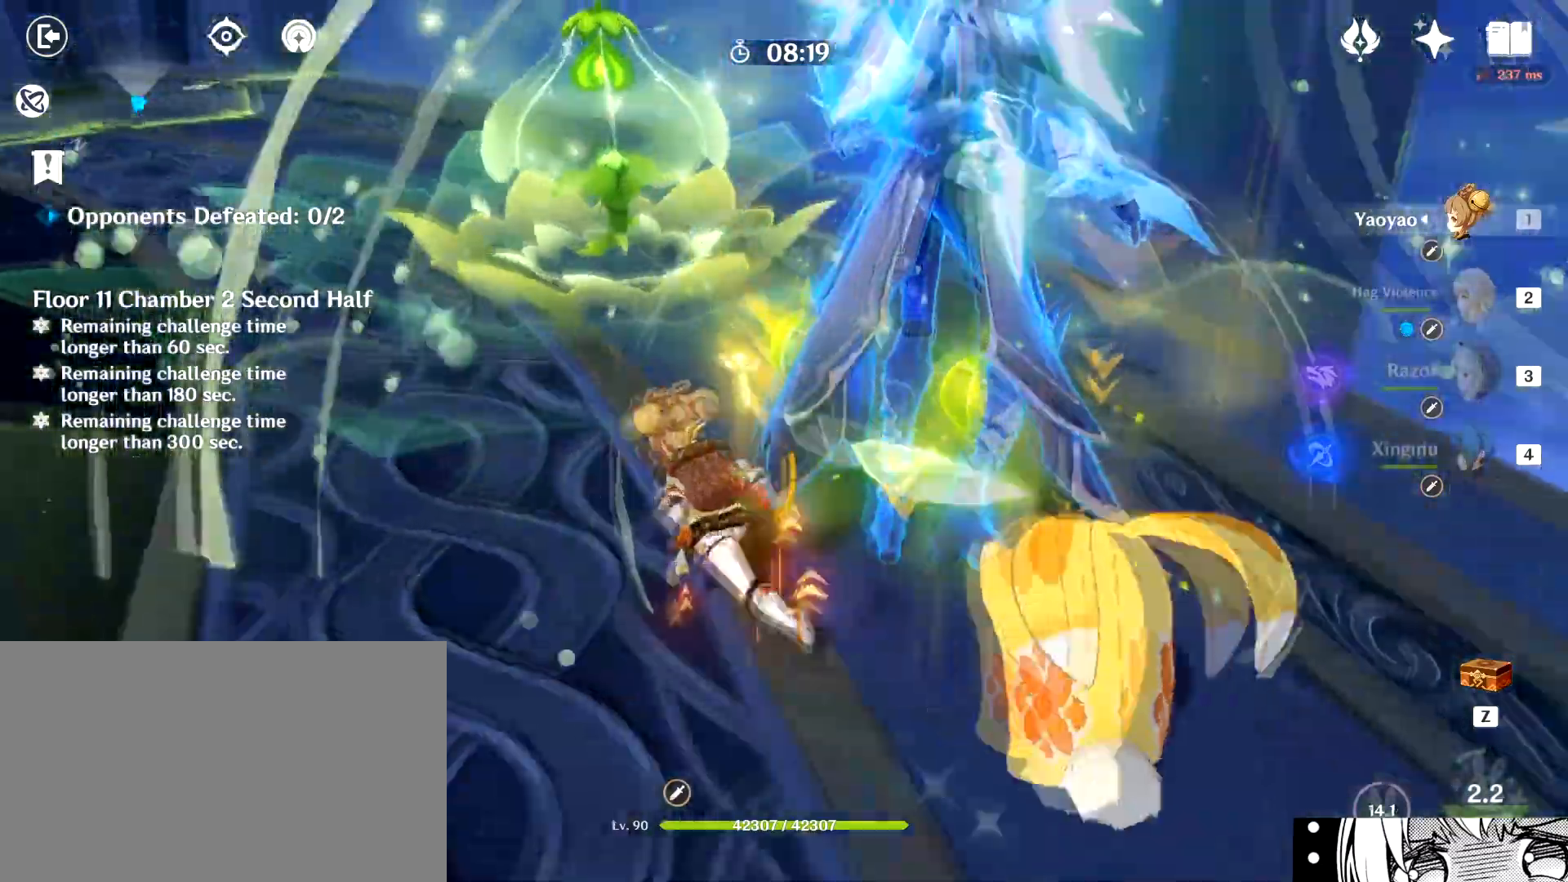
{"keys": ["e", "w"], "mouse": ["left"], "events": [[84, "2", "down"], [84, "mouse_left", "down"], [167, "2", "up"], [217, "2", "down"], [267, "mouse_left", "up"], [317, "2", "up"], [317, "mouse_left", "down"], [401, "mouse_left", "up"], [451, "mouse_left", "down"], [501, "e", "down"]]}
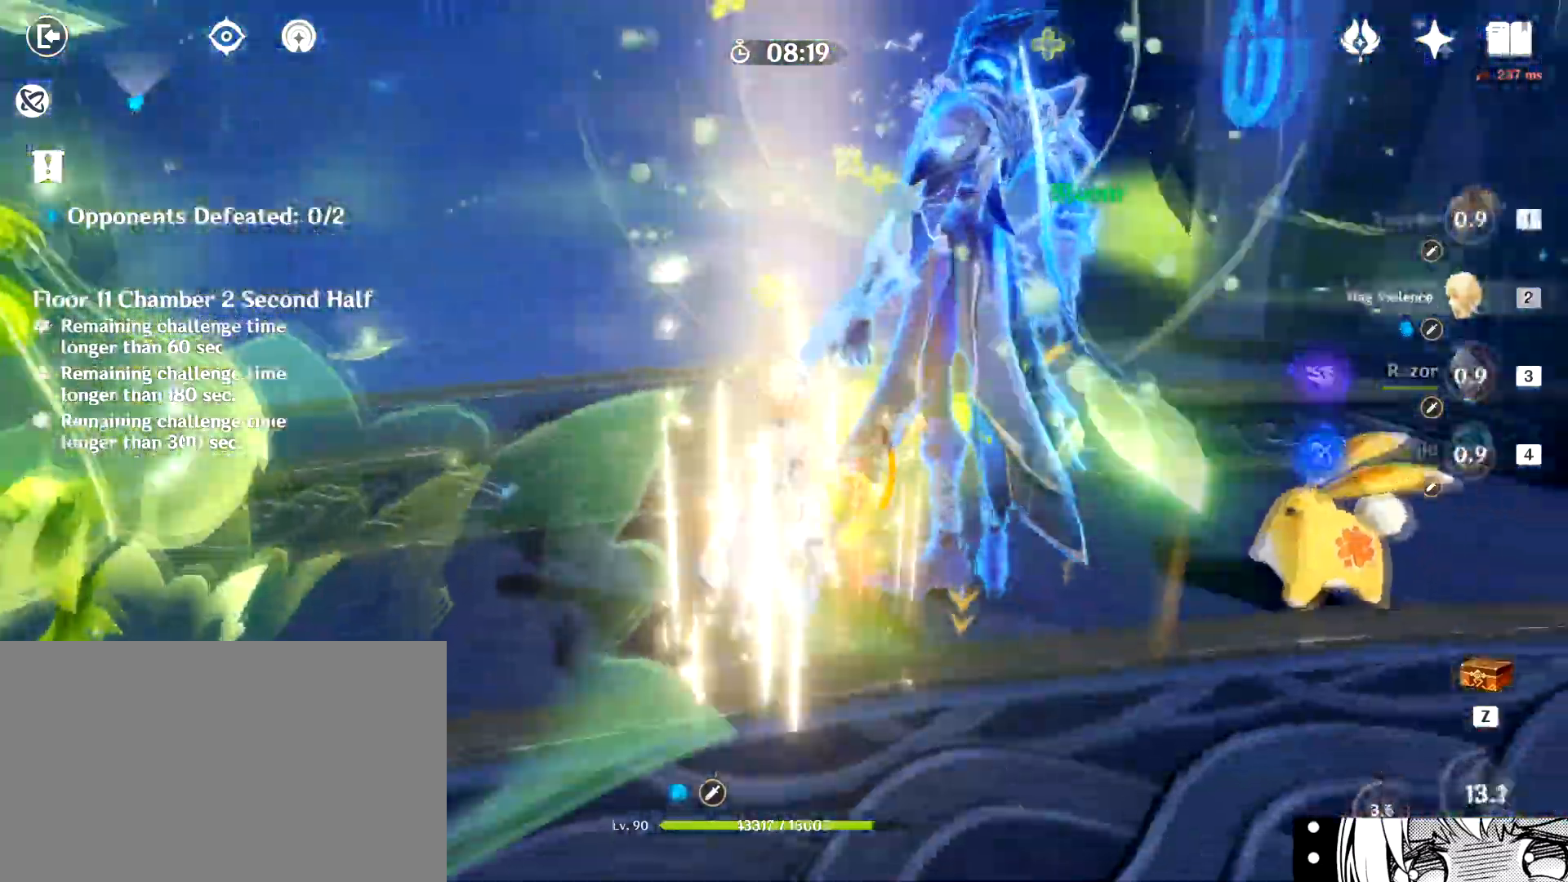
{"keys": ["w"], "mouse": ["left"]}
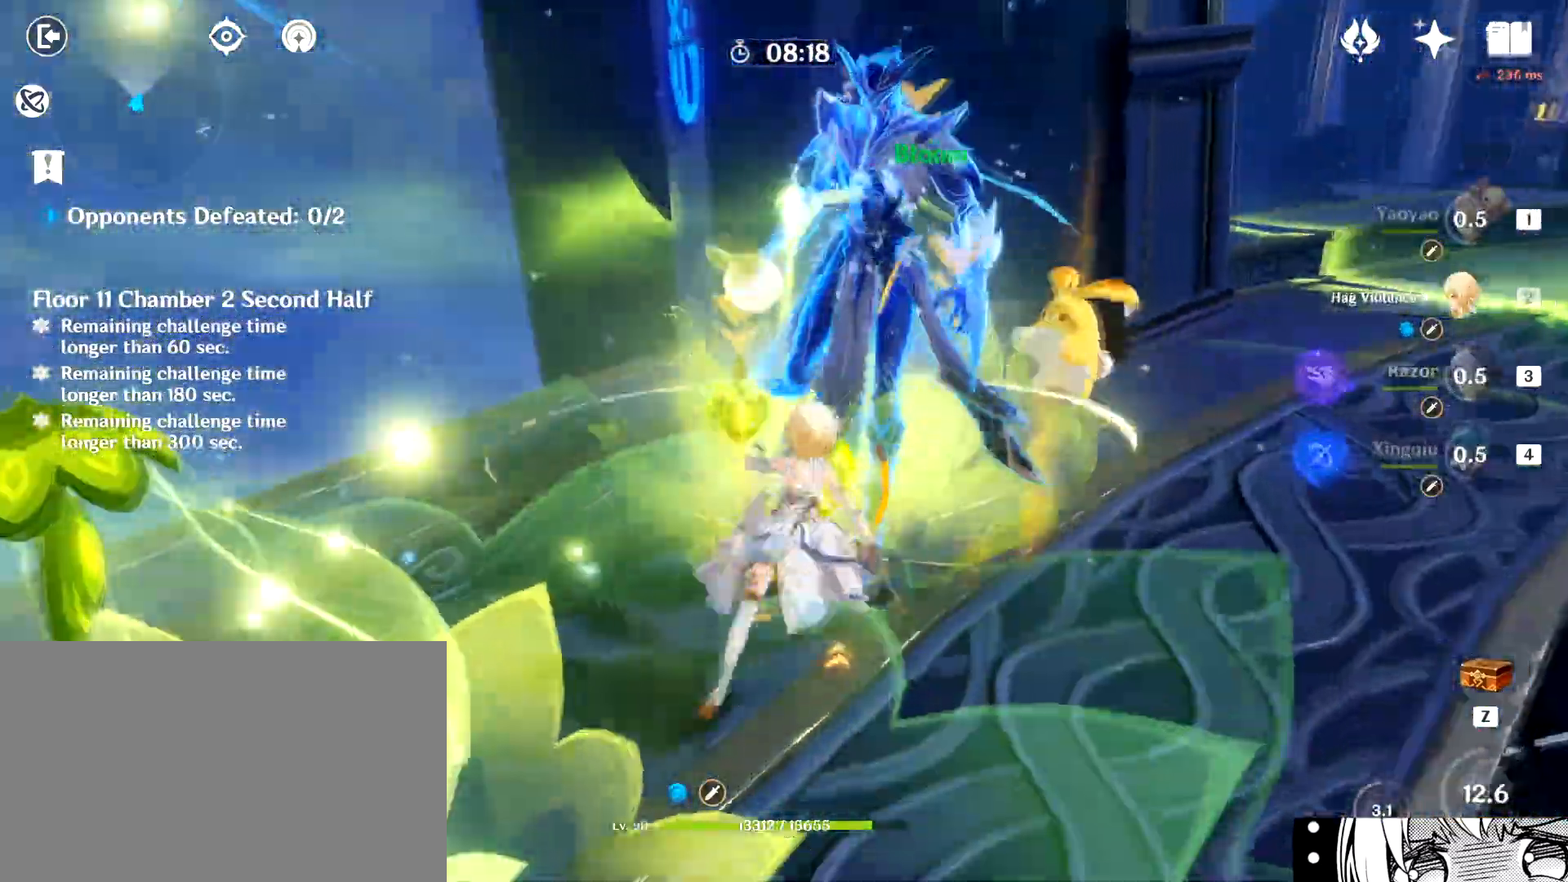
{"keys": ["w"], "mouse": ["left"], "events": [[17, "mouse_left", "up"], [117, "mouse_left", "down"], [150, "mouse_left", "up"], [200, "mouse_left", "down"], [250, "mouse_left", "up"], [284, "mouse_left", "down"], [384, "mouse_left", "up"], [434, "mouse_left", "down"]]}